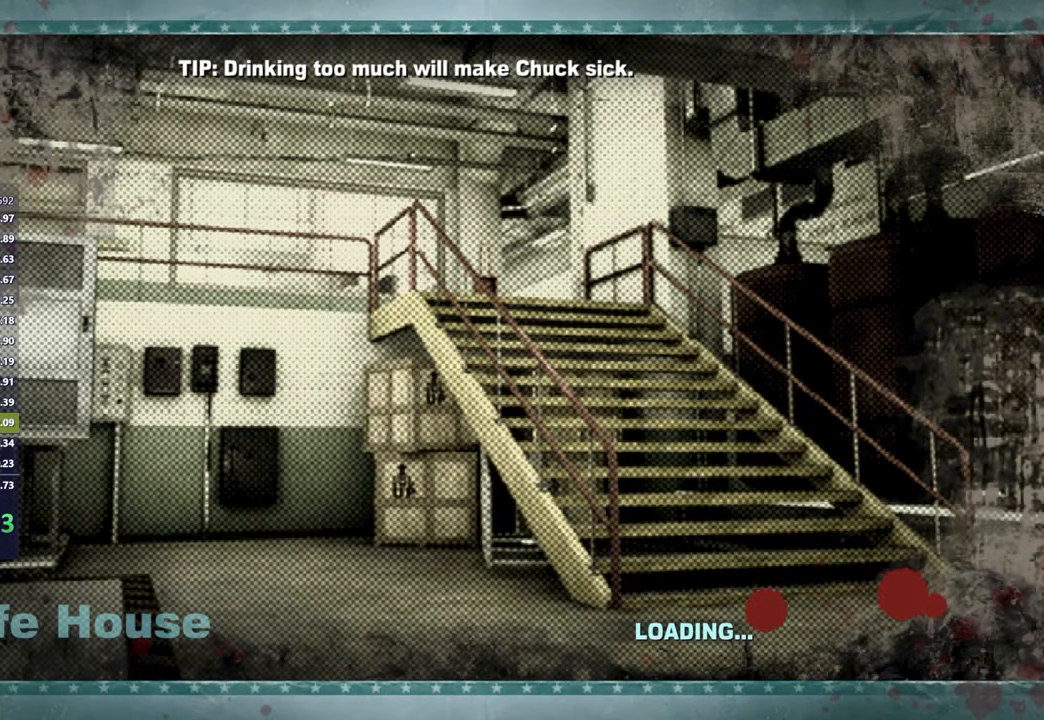
Gameplay with a controller (Xbox layout); each line is a JSON object with the inputs held at the frame after it. "events" lists button and stick changes between this image and that frame as [ms after this image, input, new state], when the widget could be followed in between.
{"buttons": [], "left_stick": "center", "right_stick": "center", "events": []}
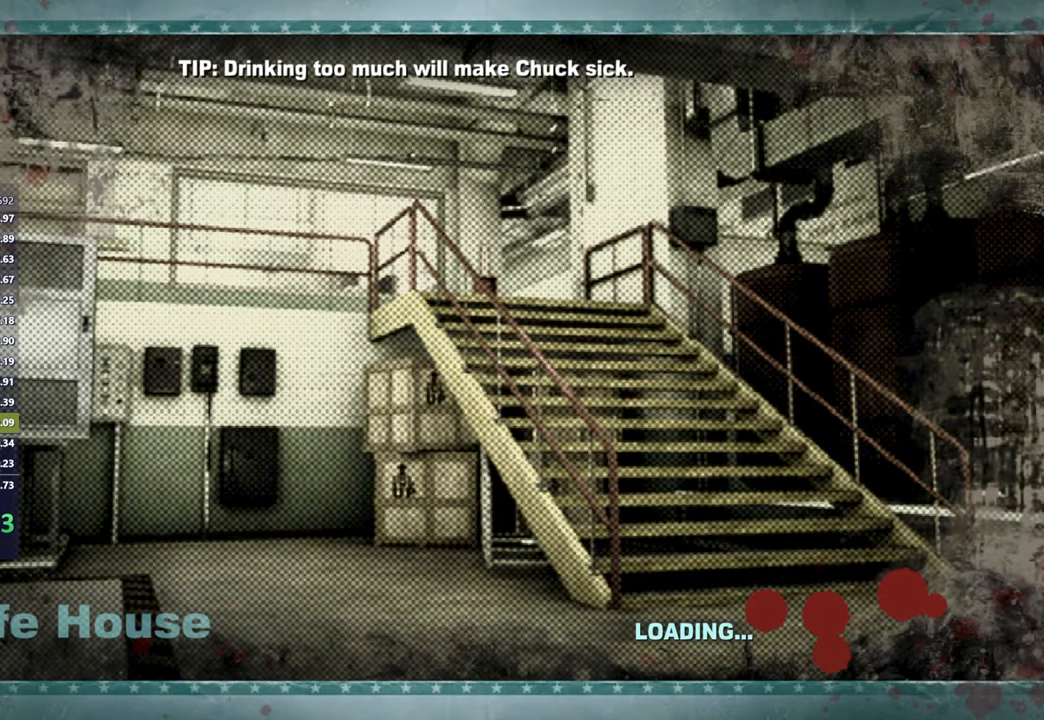
{"buttons": [], "left_stick": "center", "right_stick": "center", "events": []}
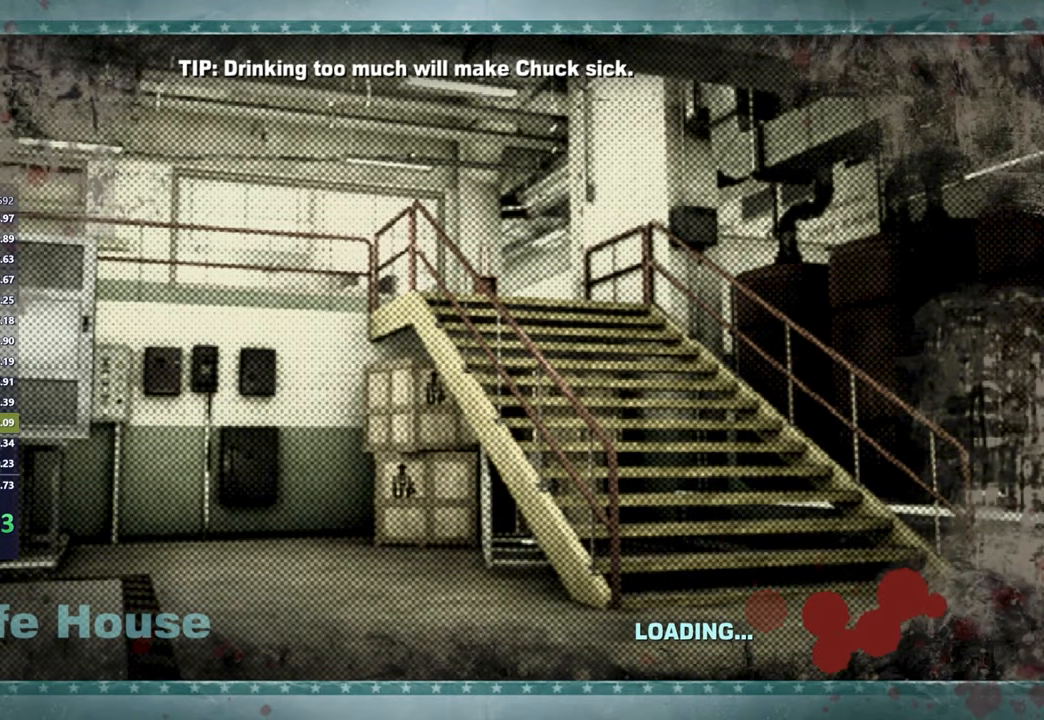
{"buttons": [], "left_stick": "center", "right_stick": "center", "events": []}
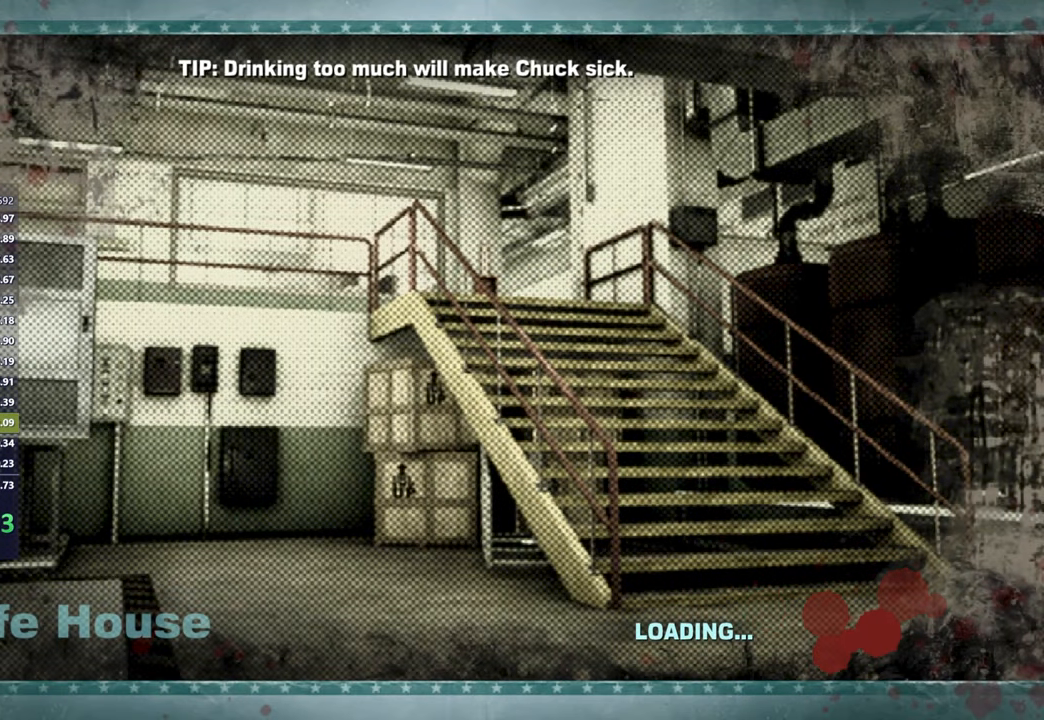
{"buttons": [], "left_stick": "center", "right_stick": "center", "events": []}
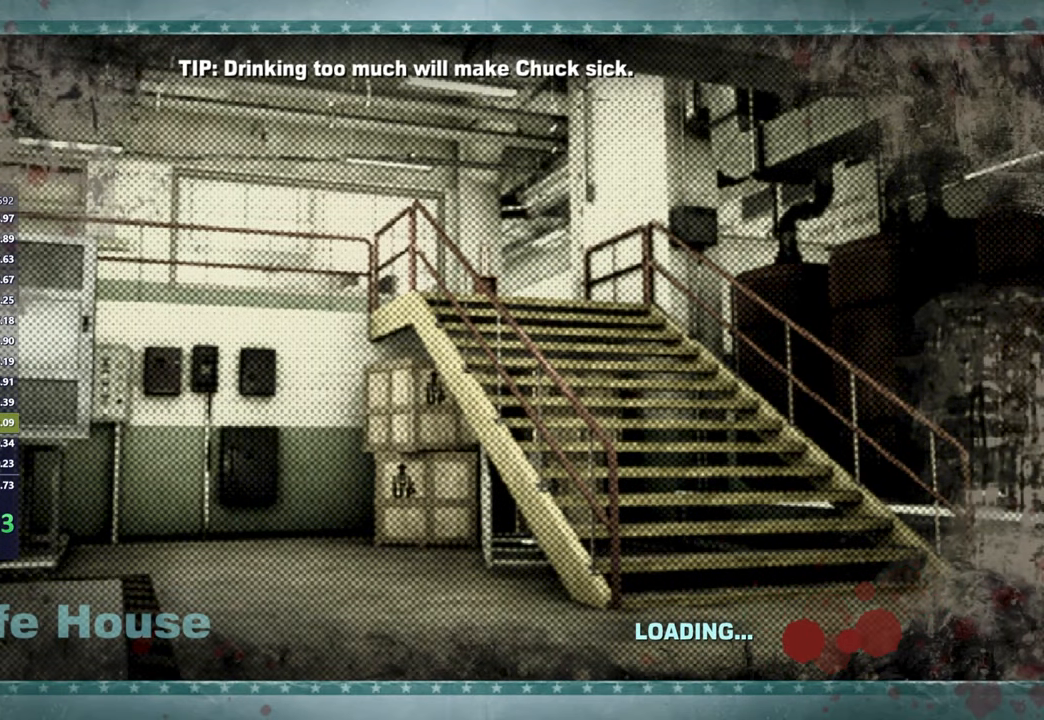
{"buttons": [], "left_stick": "center", "right_stick": "center", "events": []}
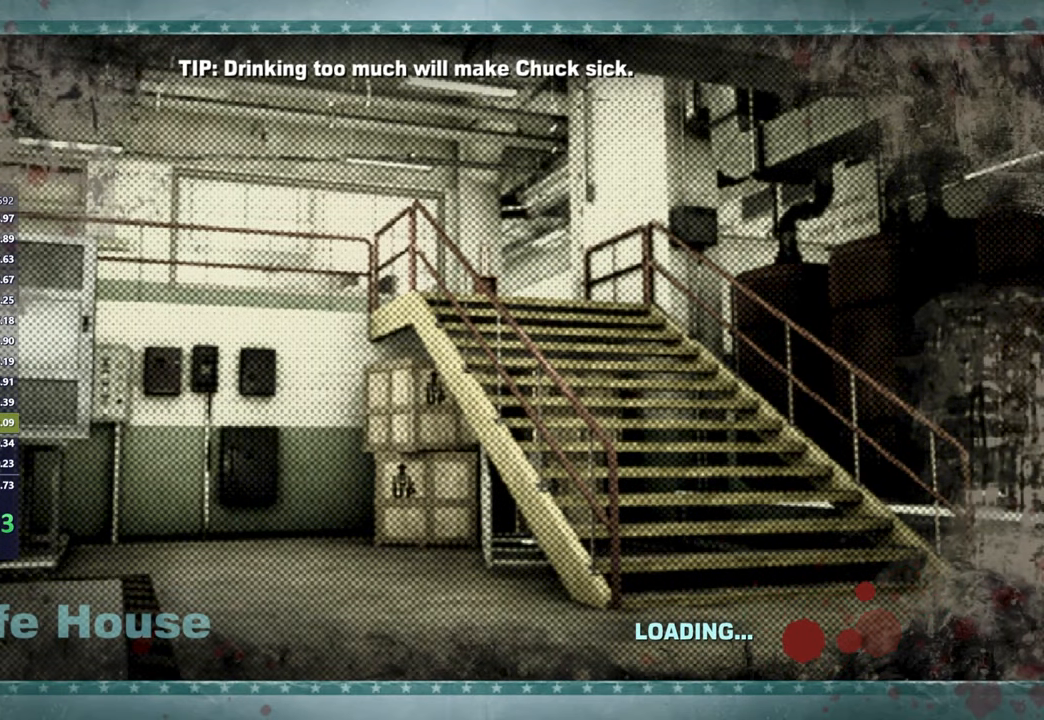
{"buttons": [], "left_stick": "center", "right_stick": "center", "events": []}
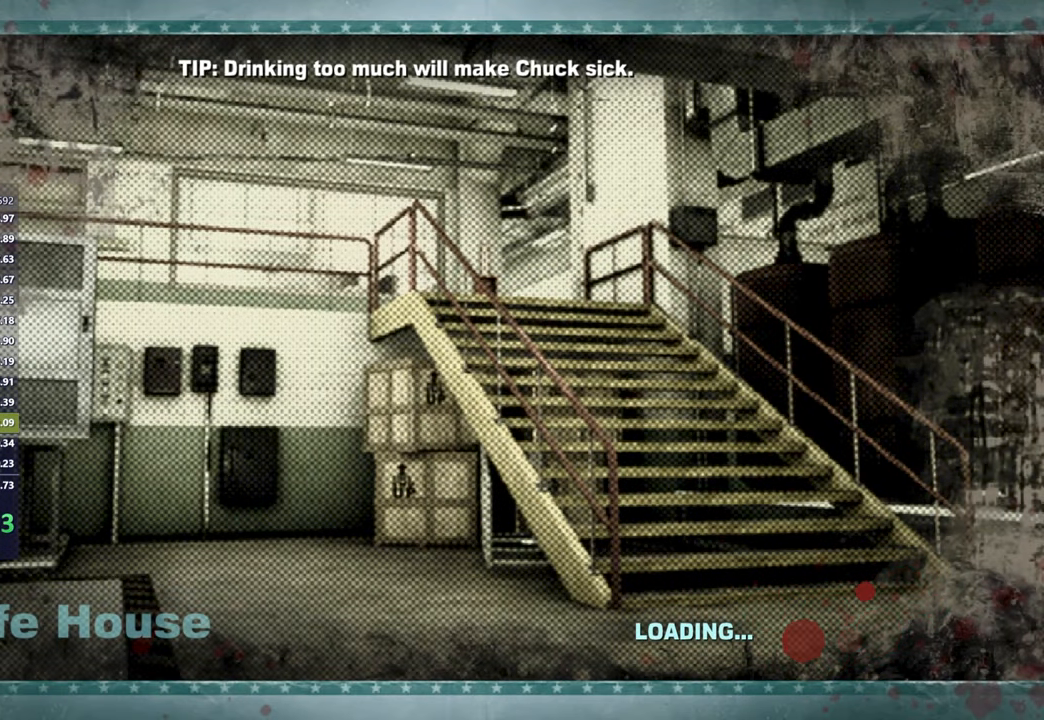
{"buttons": [], "left_stick": "center", "right_stick": "center", "events": []}
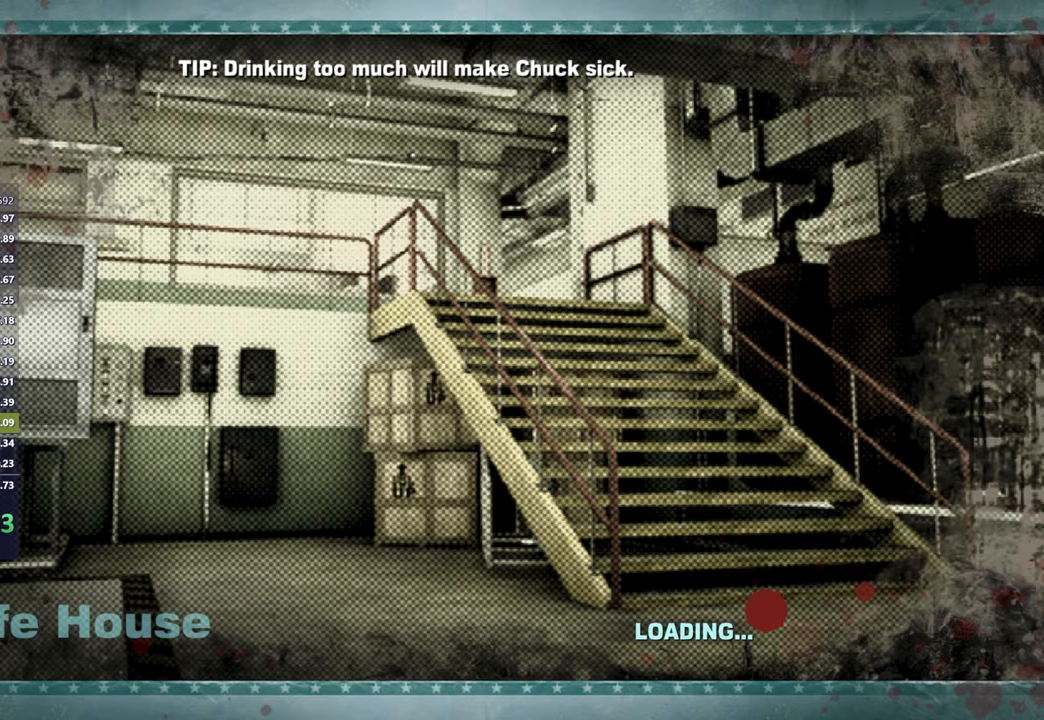
{"buttons": [], "left_stick": "center", "right_stick": "center", "events": []}
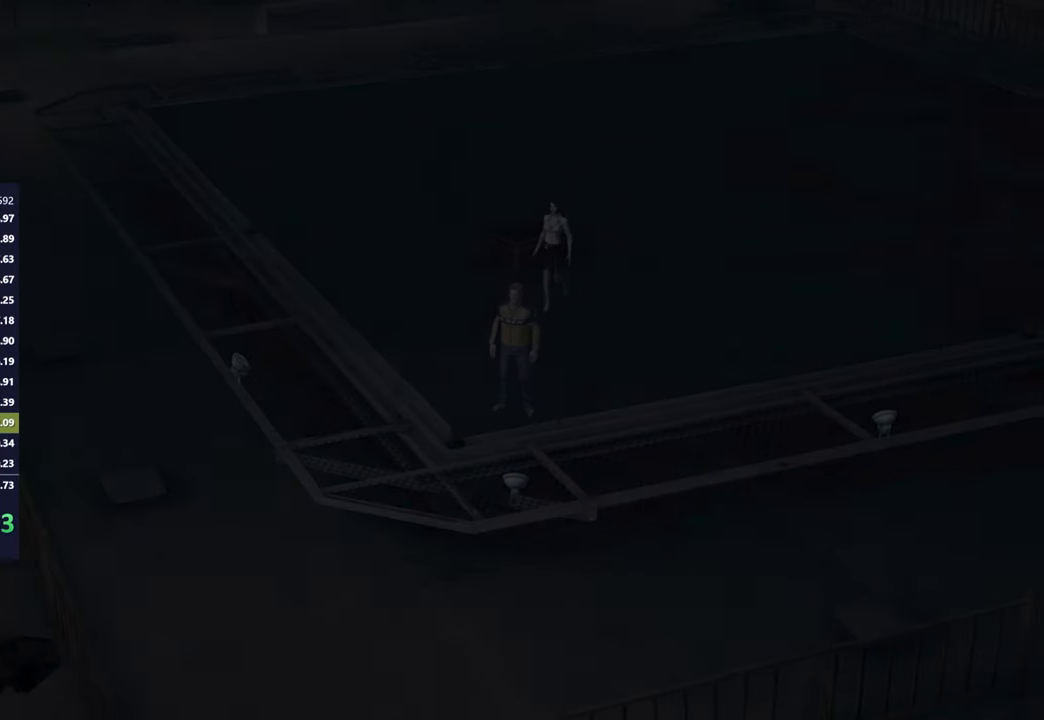
{"buttons": [], "left_stick": "center", "right_stick": "center", "events": [[233, "START", "down"], [333, "START", "up"]]}
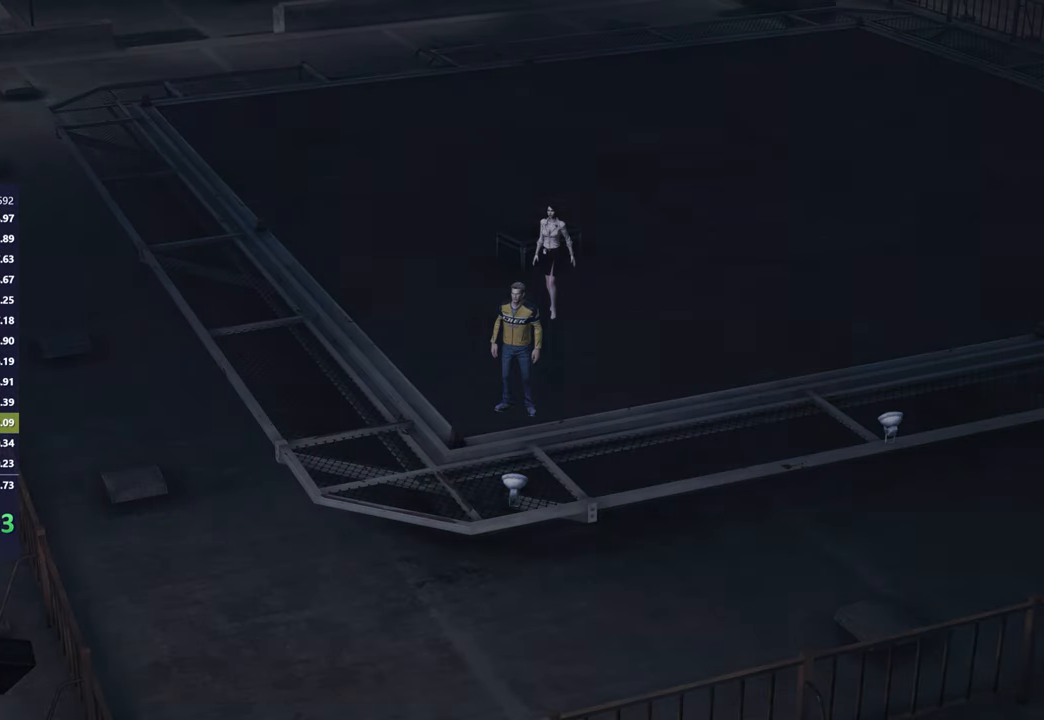
{"buttons": [], "left_stick": "down", "right_stick": "center", "events": [[450, "left_stick", "down"]]}
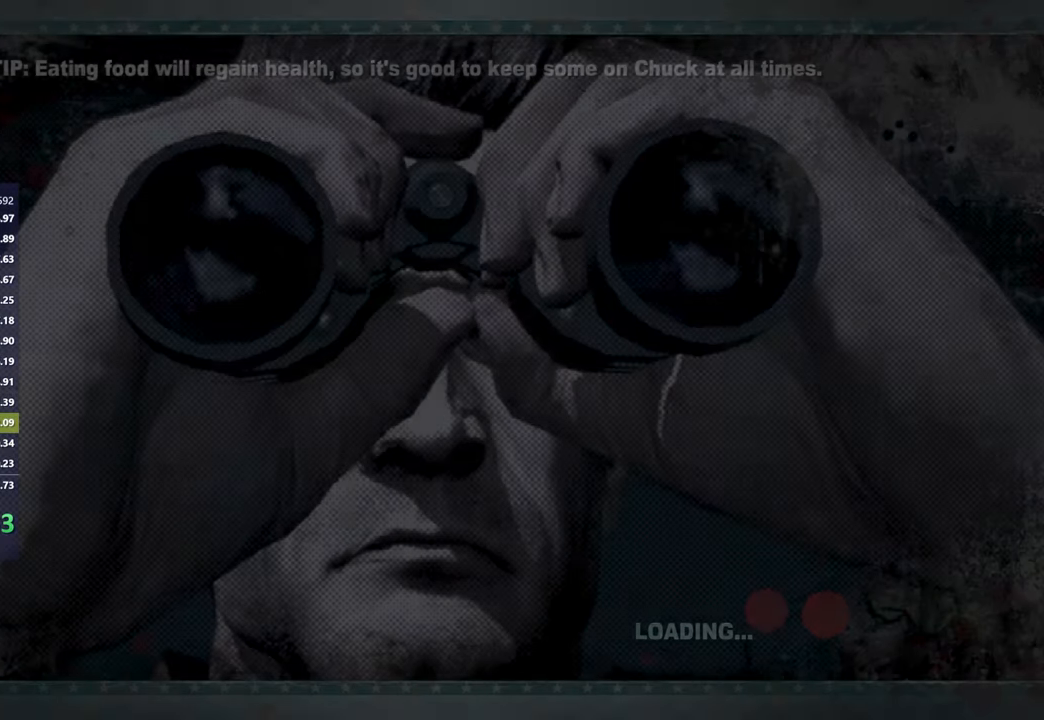
{"buttons": [], "left_stick": "down", "right_stick": "center", "events": []}
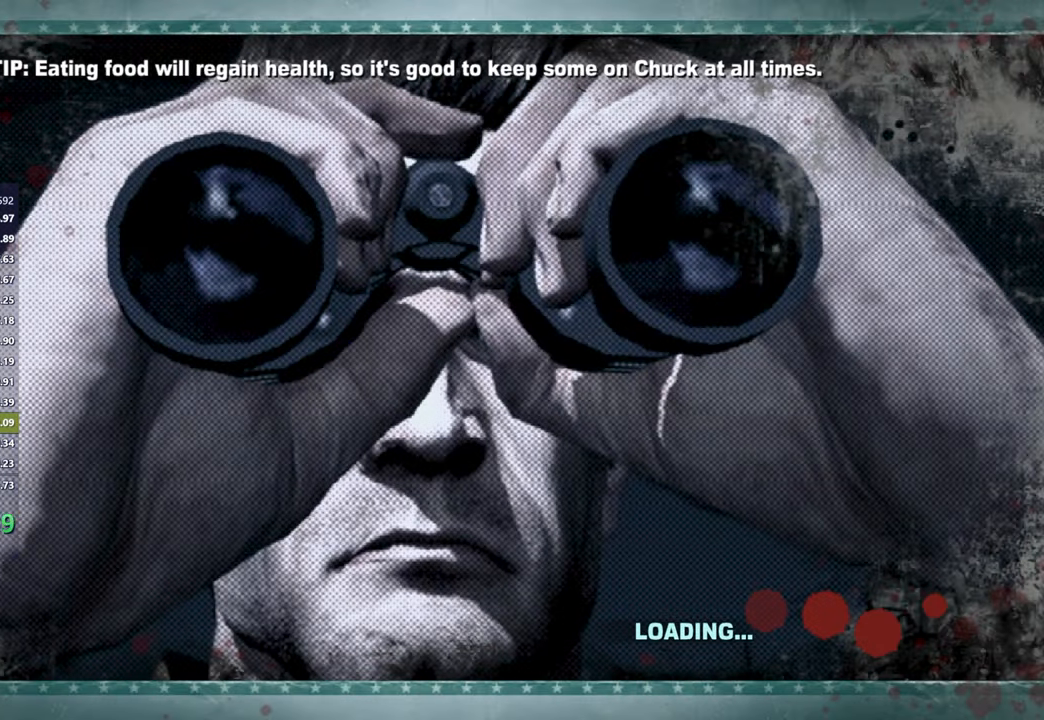
{"buttons": [], "left_stick": "center", "right_stick": "center", "events": [[233, "A", "down"], [300, "A", "up"], [383, "left_stick", "center"]]}
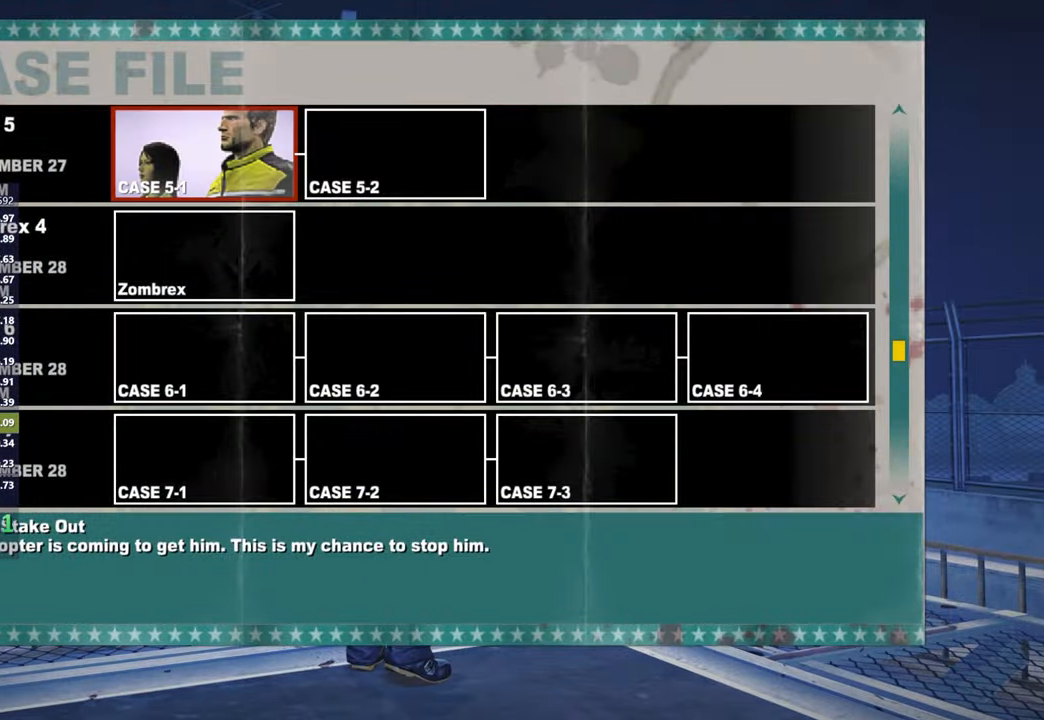
{"buttons": [], "left_stick": "down", "right_stick": "center", "events": [[217, "left_stick", "down"]]}
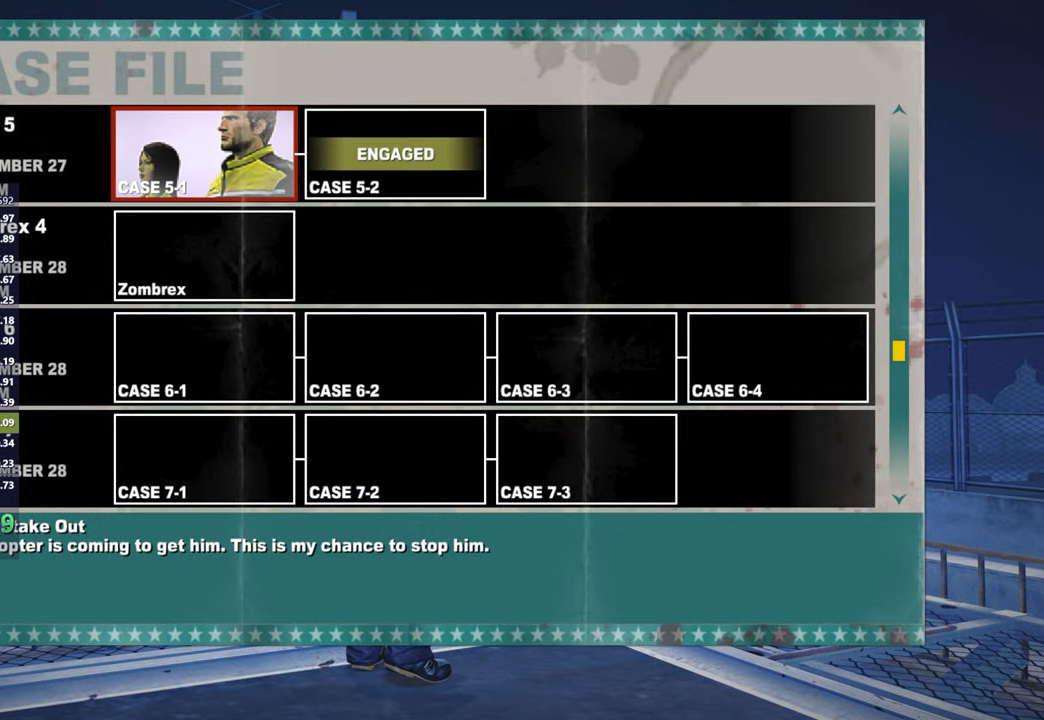
{"buttons": [], "left_stick": "down", "right_stick": "down-right", "events": [[83, "A", "down"], [150, "A", "up"], [283, "right_stick", "down-right"]]}
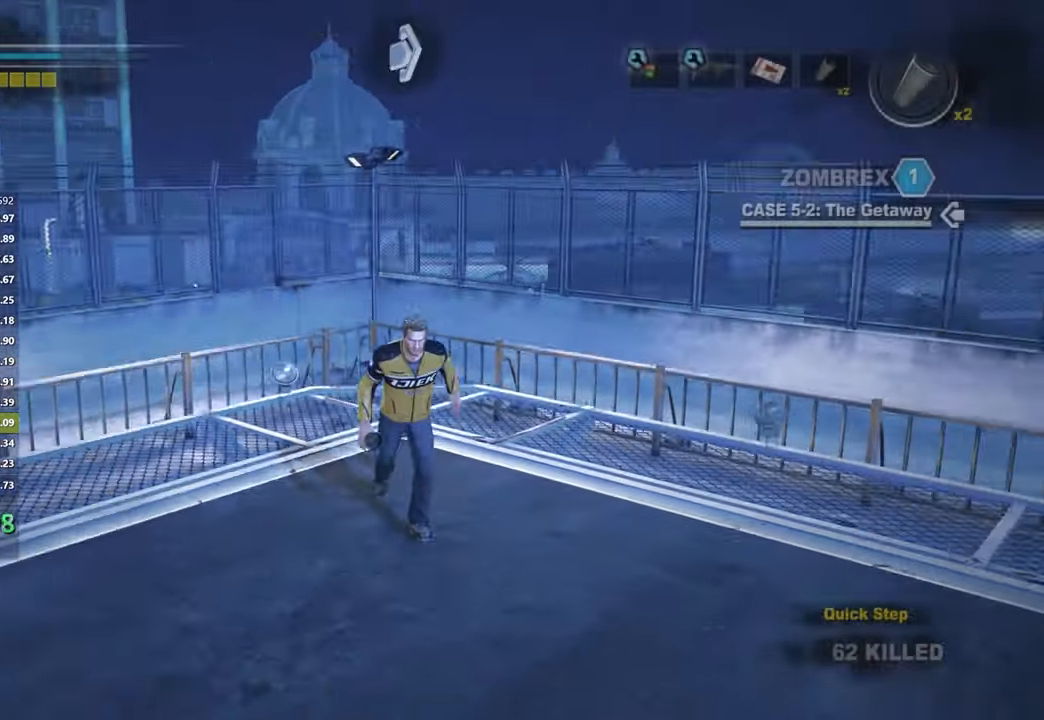
{"buttons": [], "left_stick": "up-right", "right_stick": "right", "events": [[50, "left_stick", "down-right"], [50, "right_stick", "right"], [167, "left_stick", "right"], [383, "left_stick", "up-right"]]}
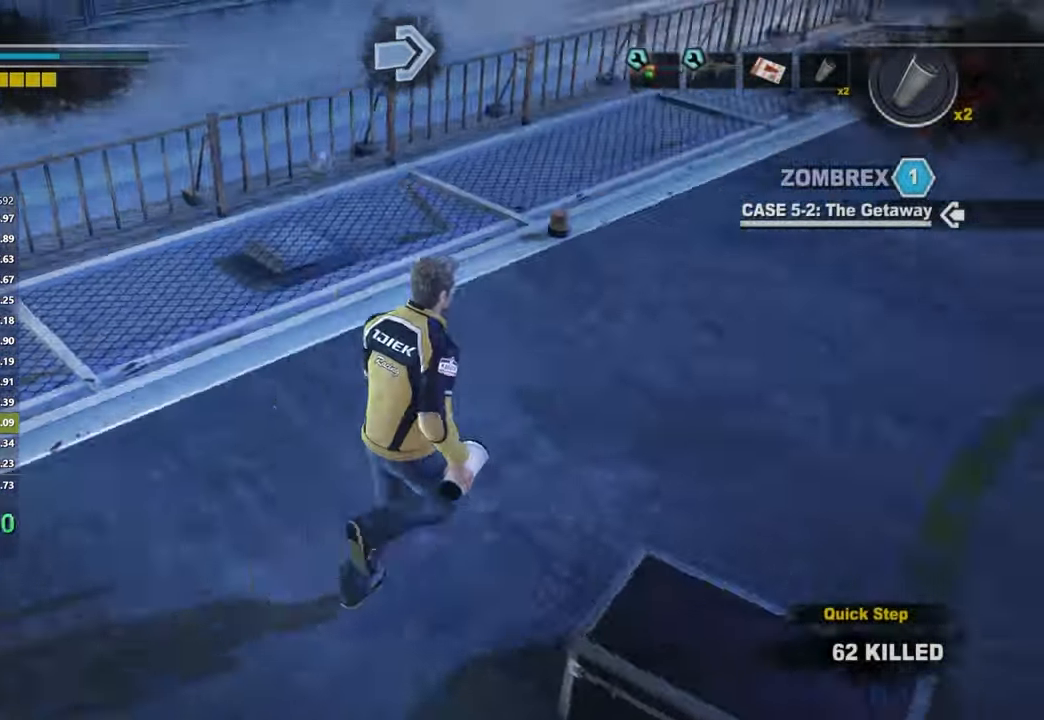
{"buttons": [], "left_stick": "up-right", "right_stick": "center", "events": [[167, "right_stick", "center"], [283, "right_stick", "right"], [450, "right_stick", "center"]]}
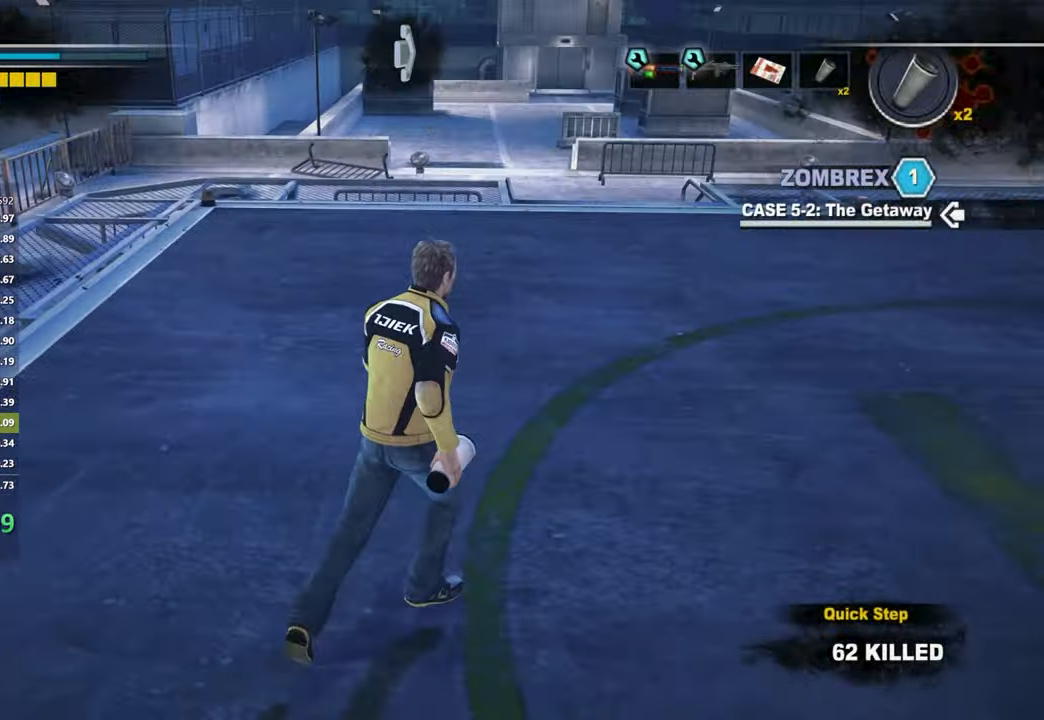
{"buttons": [], "left_stick": "up", "right_stick": "center", "events": [[383, "left_stick", "up"]]}
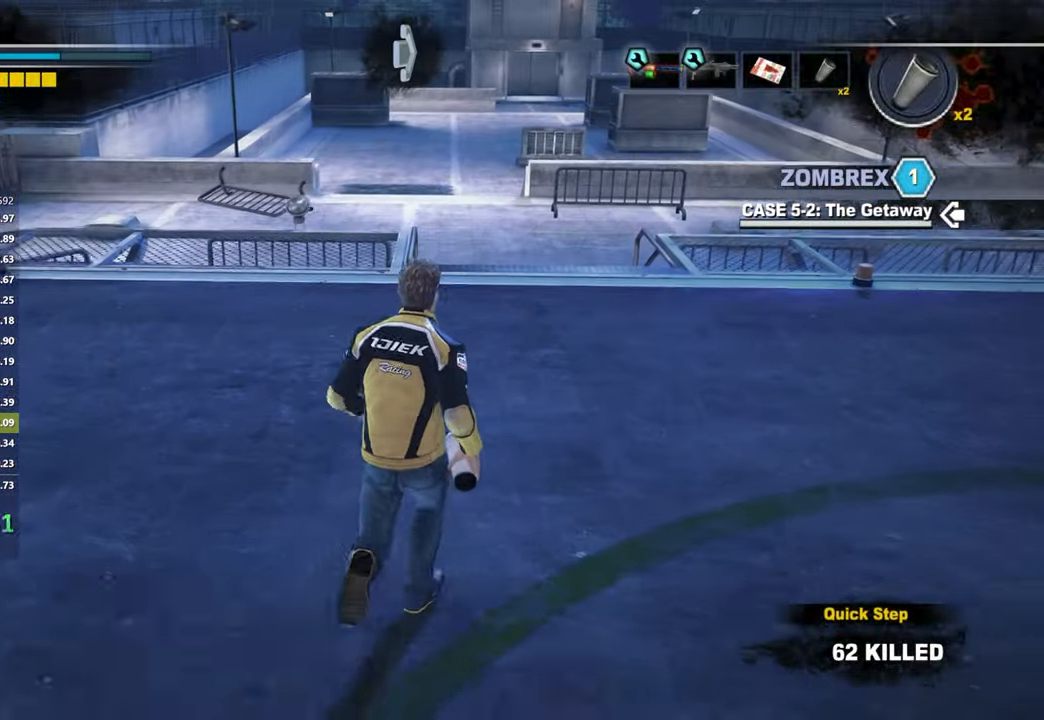
{"buttons": [], "left_stick": "up", "right_stick": "center", "events": [[100, "right_stick", "down"], [150, "right_stick", "down-right"], [267, "right_stick", "center"]]}
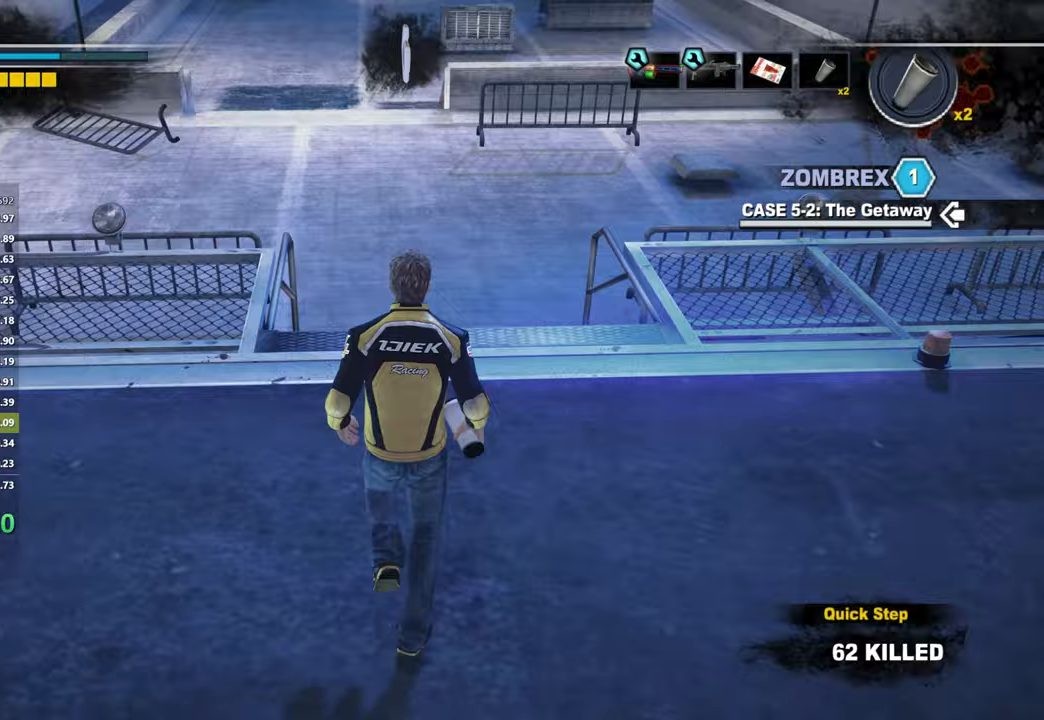
{"buttons": [], "left_stick": "up", "right_stick": "up", "events": [[150, "right_stick", "up"], [250, "right_stick", "center"], [450, "right_stick", "up"]]}
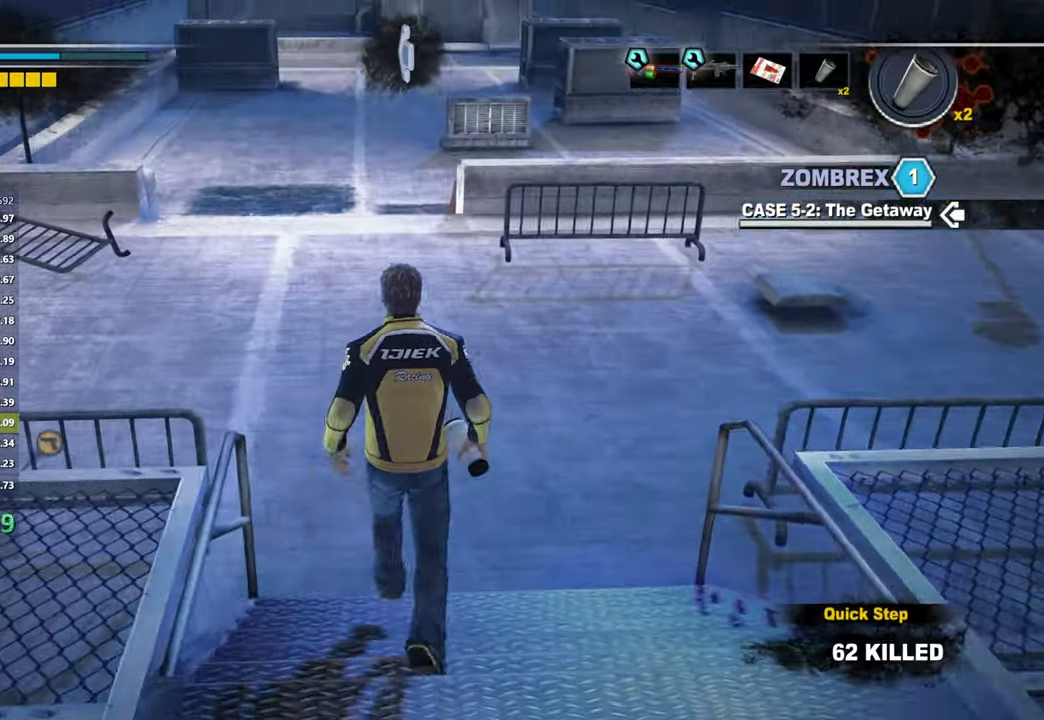
{"buttons": [], "left_stick": "up", "right_stick": "center", "events": [[50, "right_stick", "center"]]}
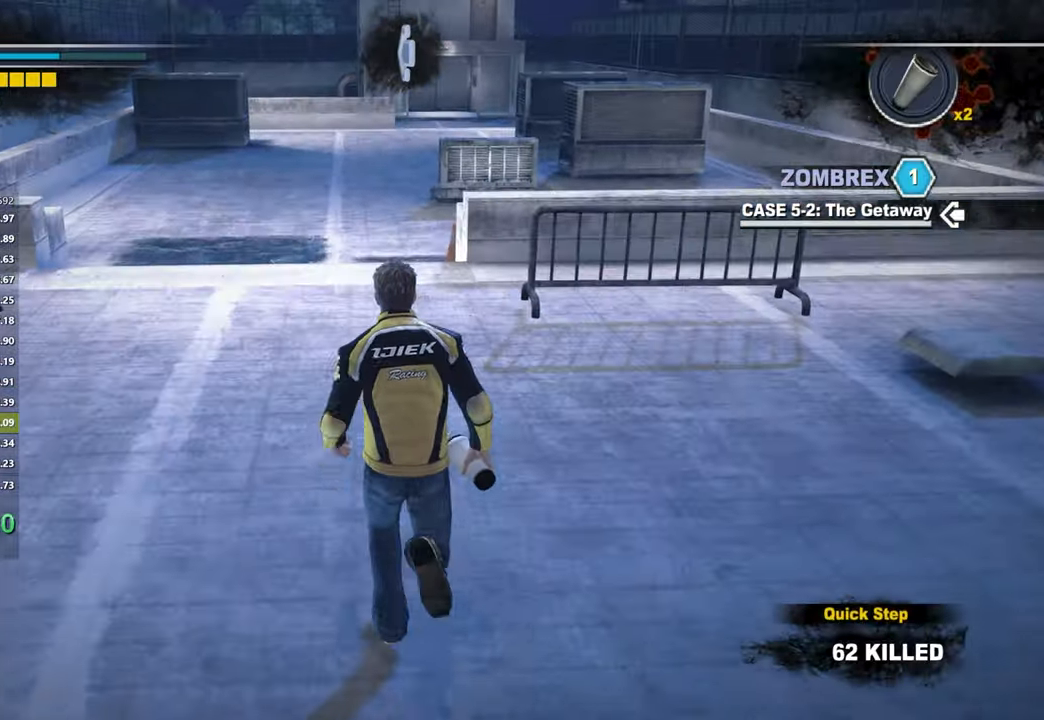
{"buttons": [], "left_stick": "up", "right_stick": "center", "events": [[267, "right_stick", "down"], [400, "right_stick", "center"]]}
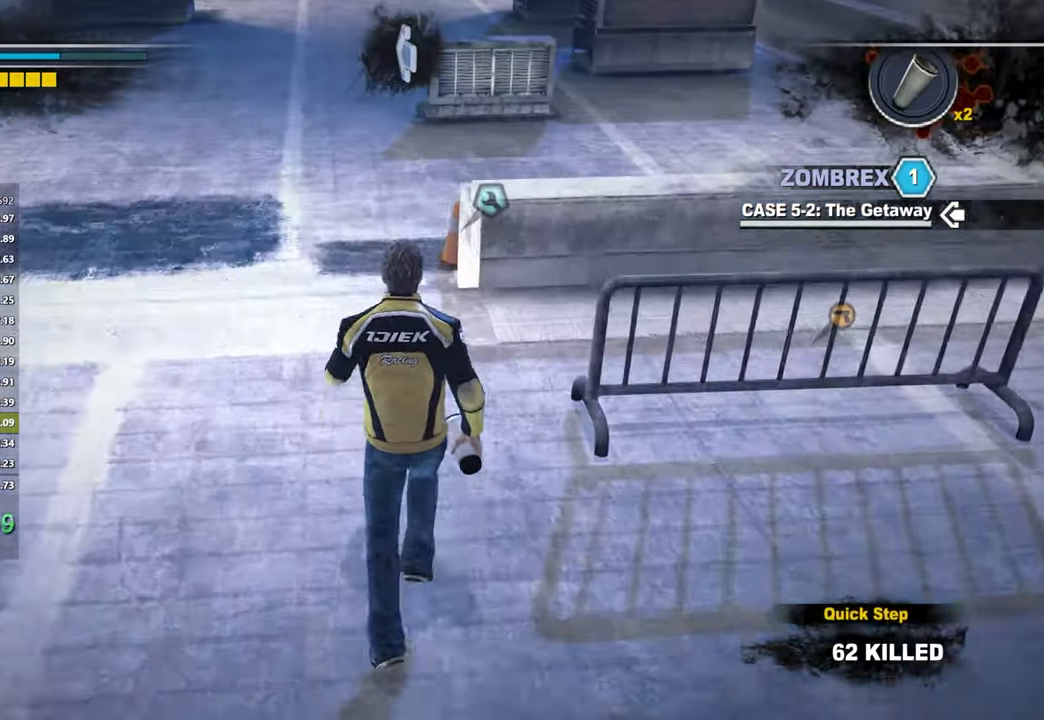
{"buttons": [], "left_stick": "up", "right_stick": "center", "events": []}
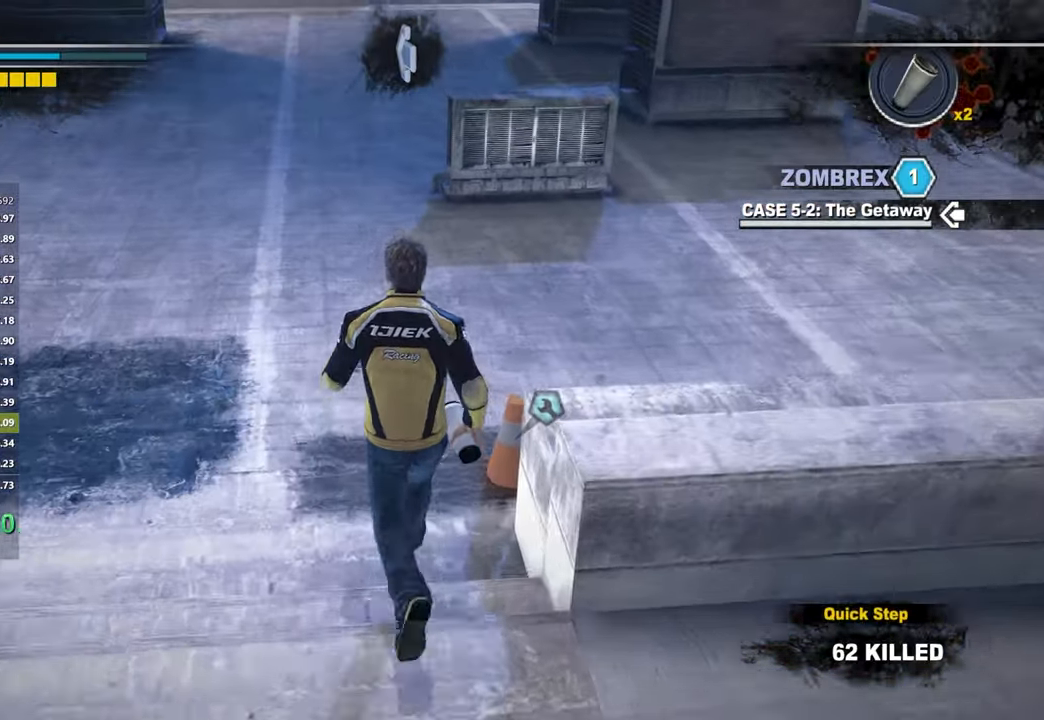
{"buttons": [], "left_stick": "up", "right_stick": "center", "events": [[17, "right_stick", "up"], [100, "right_stick", "center"]]}
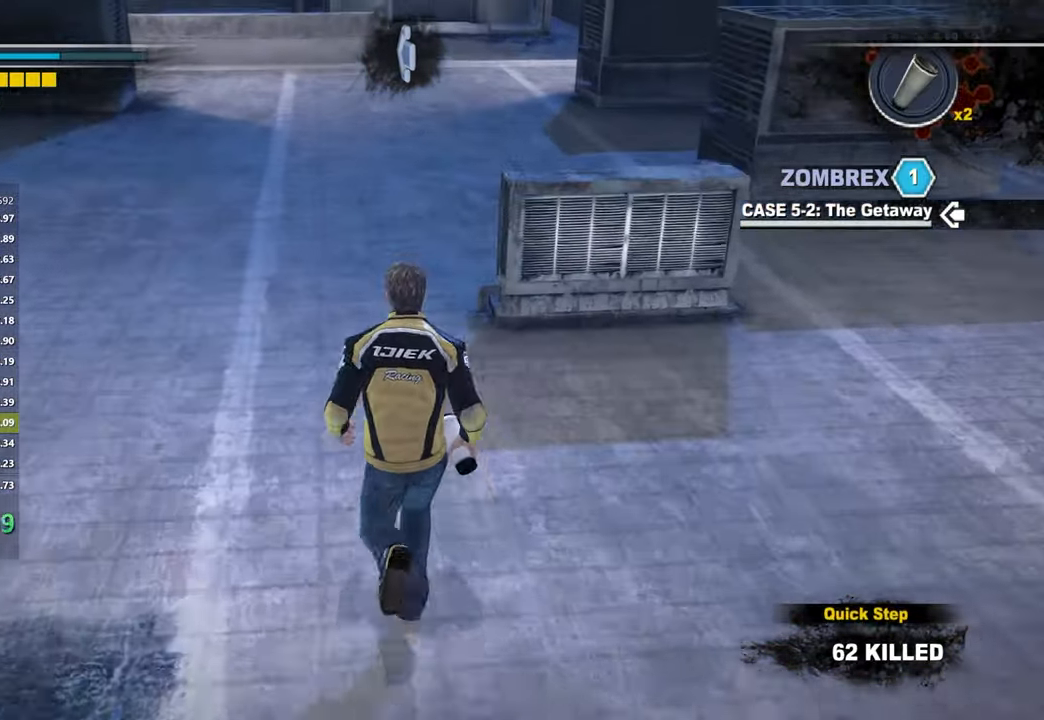
{"buttons": [], "left_stick": "up", "right_stick": "center", "events": [[167, "right_stick", "up"], [300, "right_stick", "center"]]}
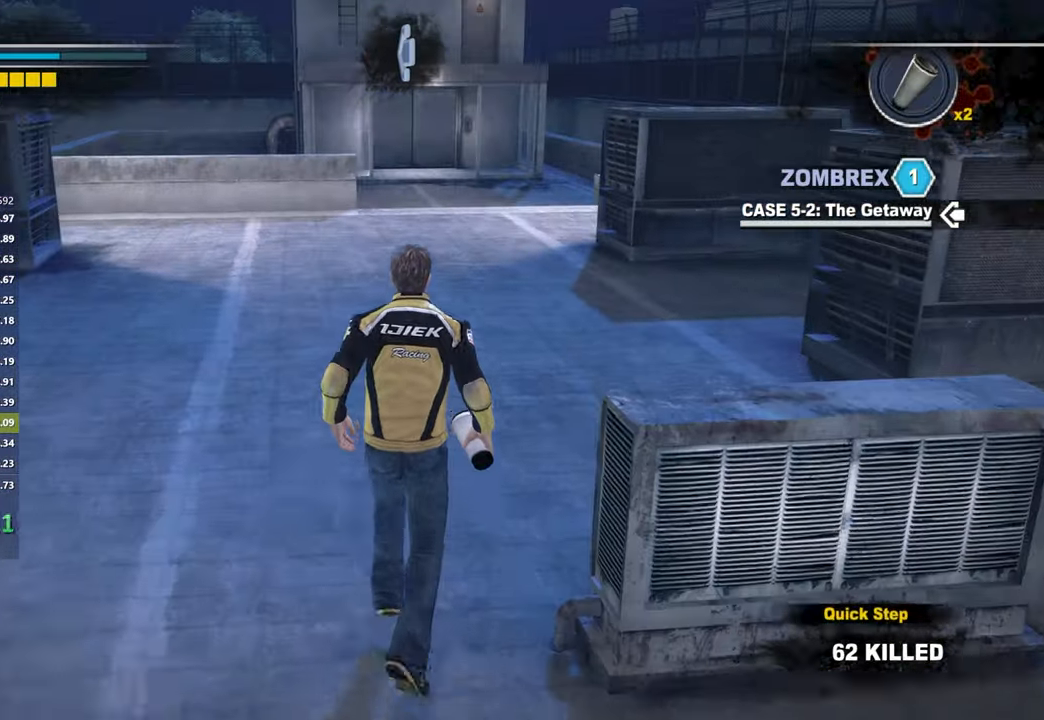
{"buttons": [], "left_stick": "up", "right_stick": "center", "events": [[33, "right_stick", "right"], [117, "right_stick", "center"]]}
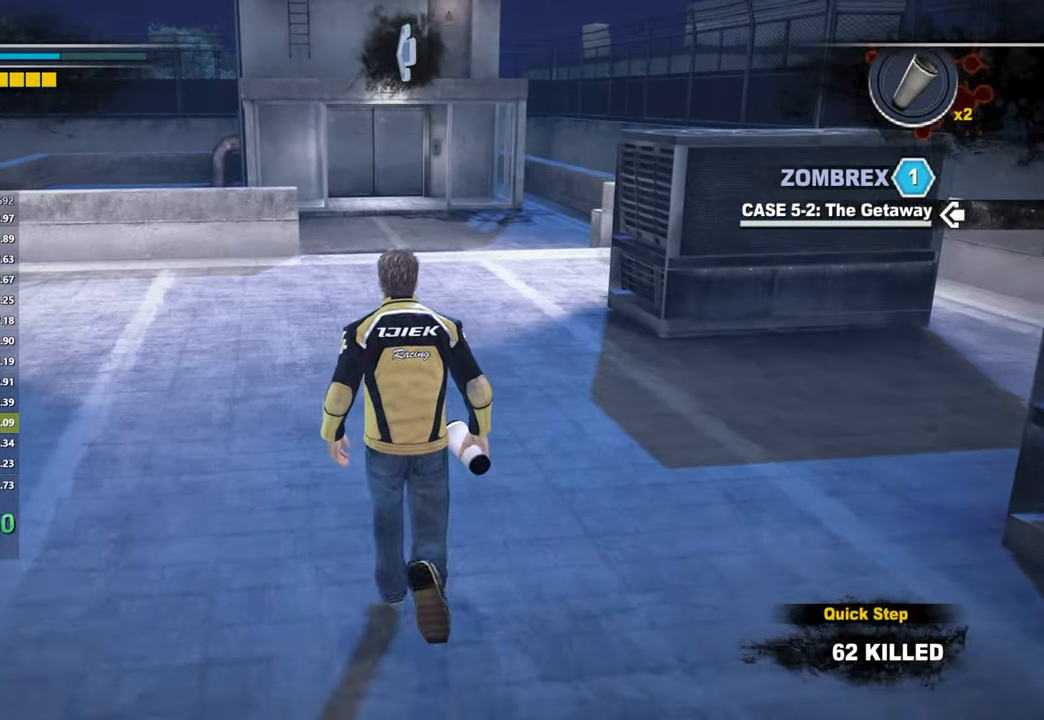
{"buttons": [], "left_stick": "up", "right_stick": "center", "events": [[300, "right_stick", "down"], [400, "right_stick", "center"]]}
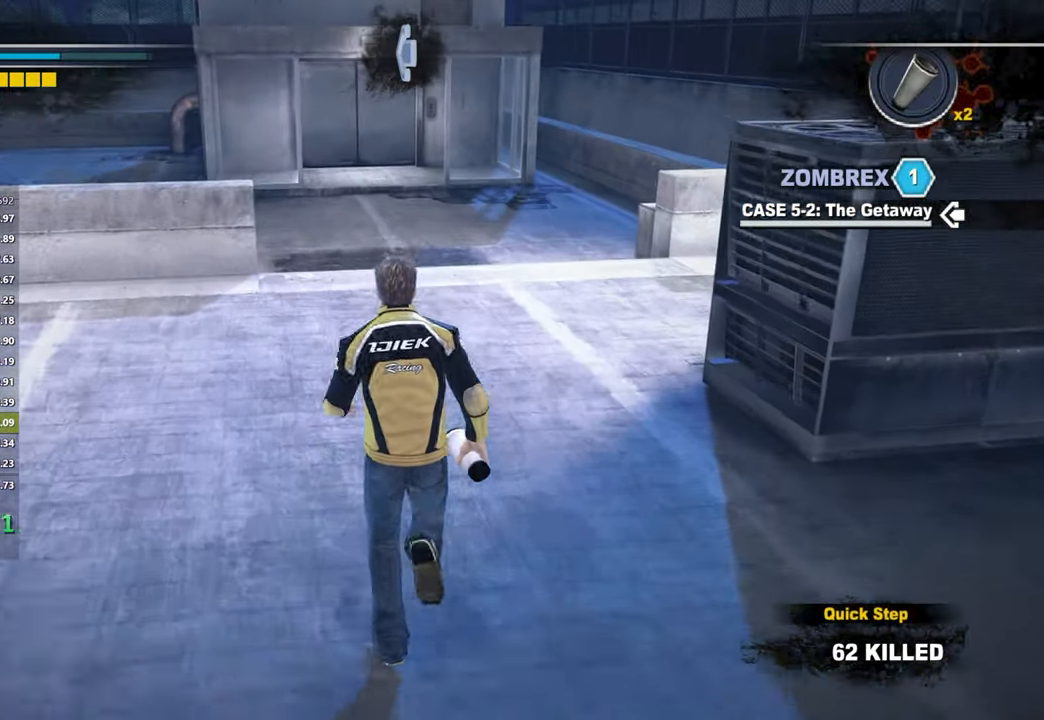
{"buttons": [], "left_stick": "up", "right_stick": "center", "events": [[83, "right_stick", "down"], [217, "right_stick", "center"]]}
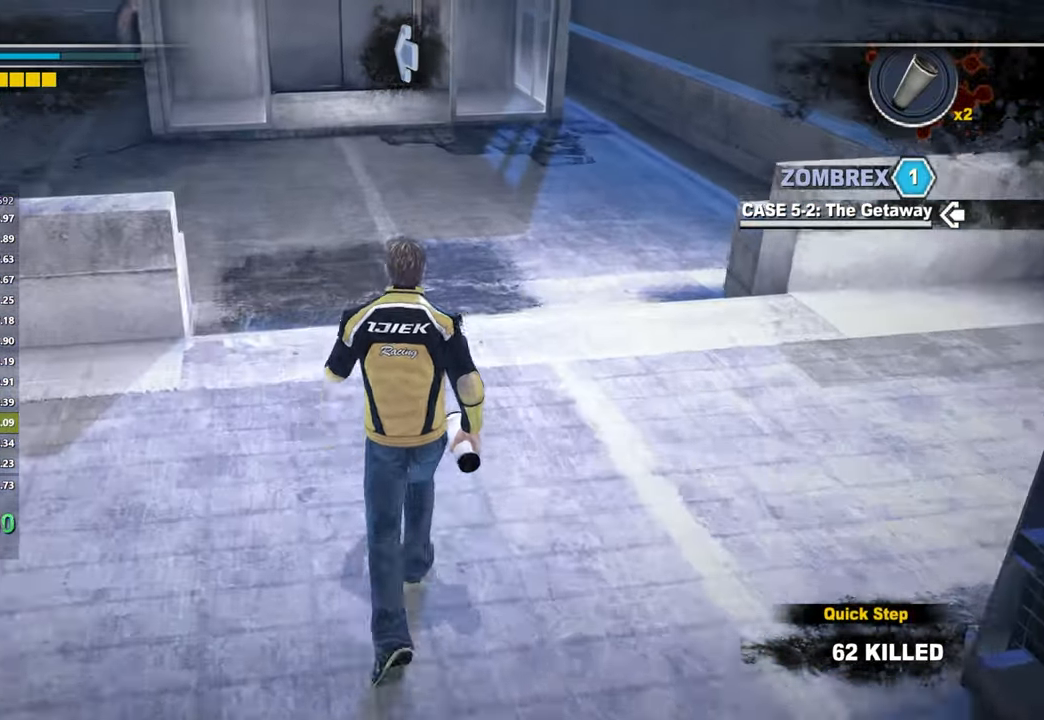
{"buttons": [], "left_stick": "up", "right_stick": "up", "events": [[467, "right_stick", "up"]]}
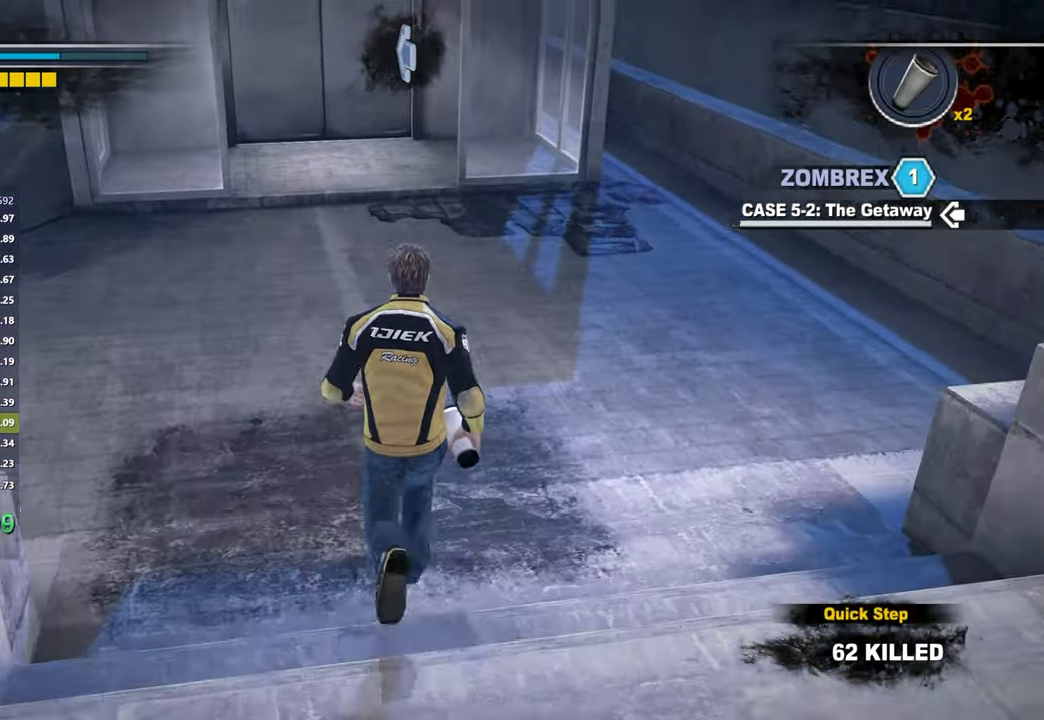
{"buttons": [], "left_stick": "up", "right_stick": "down", "events": [[67, "right_stick", "center"], [467, "right_stick", "down"]]}